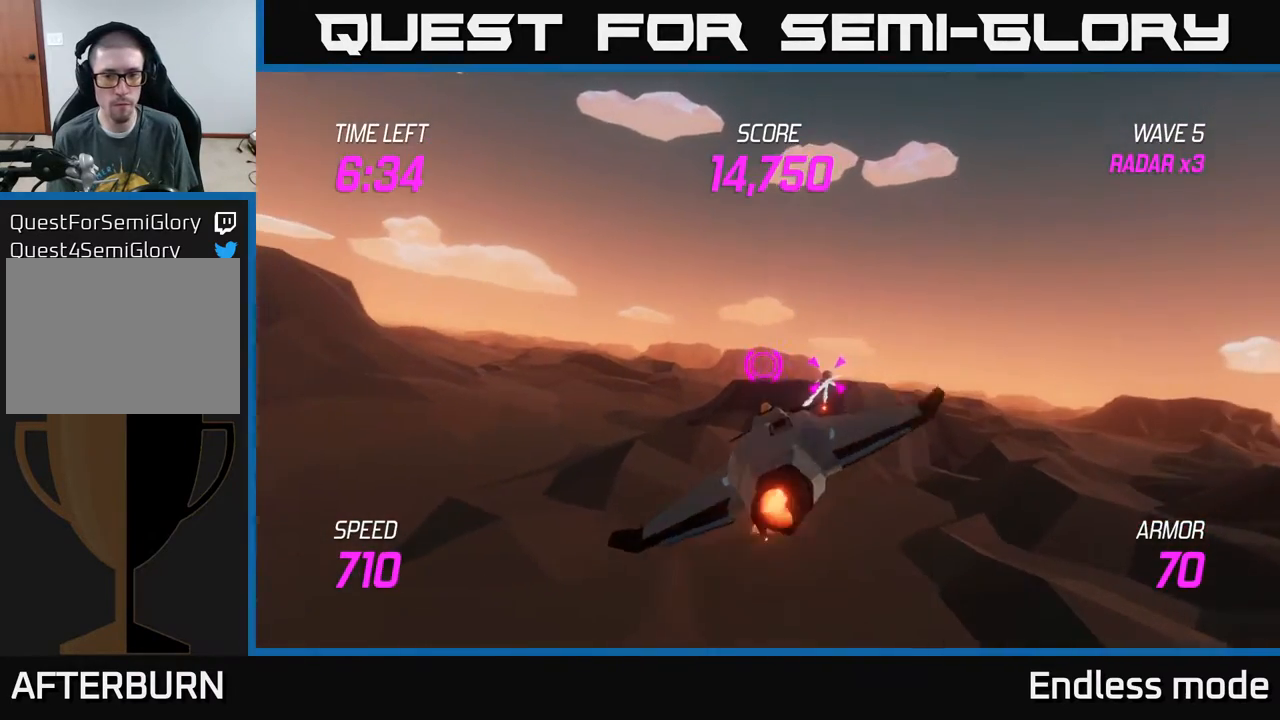
Gameplay with a controller (Xbox layout); each line is a JSON object with the inputs held at the frame after it. "events" lists button and stick changes between this image and that frame as [ms after this image, input, new state], when the widget could be followed in between. Not read: right_stick.
{"buttons": ["L2"], "left_stick": "center", "events": [[67, "left_stick", "center"], [317, "R2", "down"], [450, "R2", "up"]]}
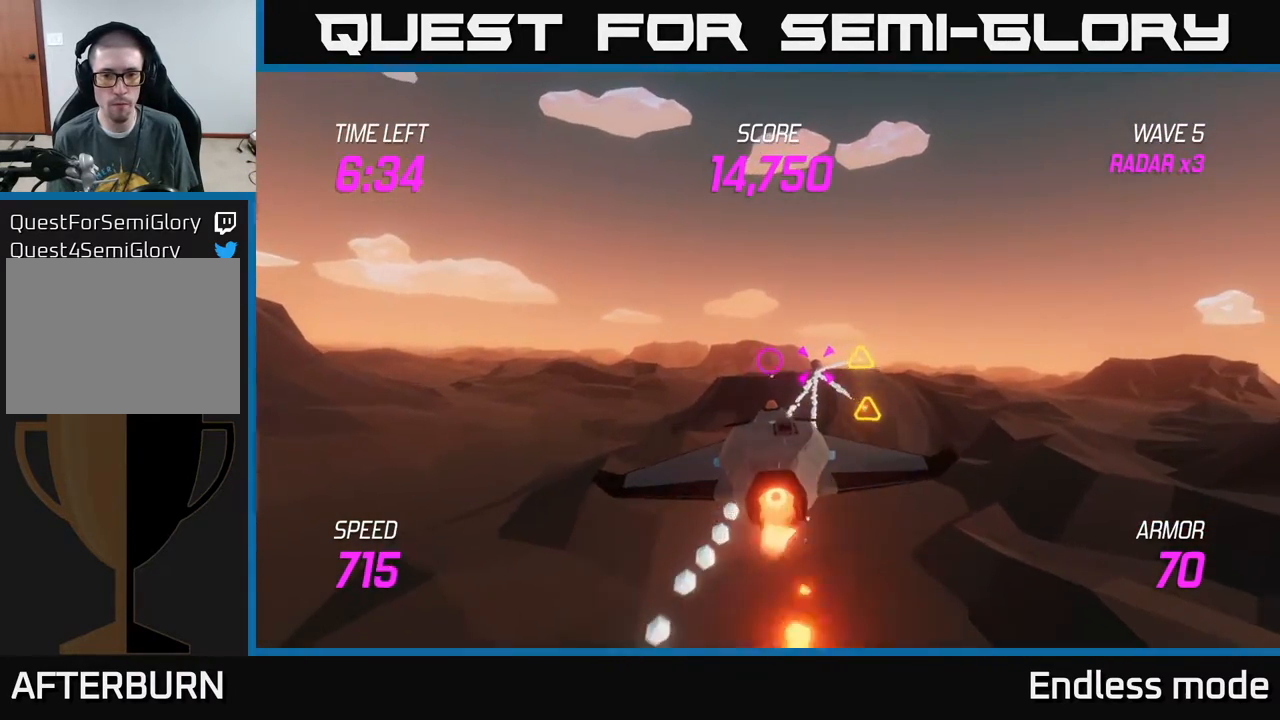
{"buttons": ["L2"], "left_stick": "center", "events": [[50, "R2", "down"], [83, "left_stick", "right"], [150, "R2", "up"], [233, "left_stick", "center"], [267, "R2", "down"], [417, "R2", "up"]]}
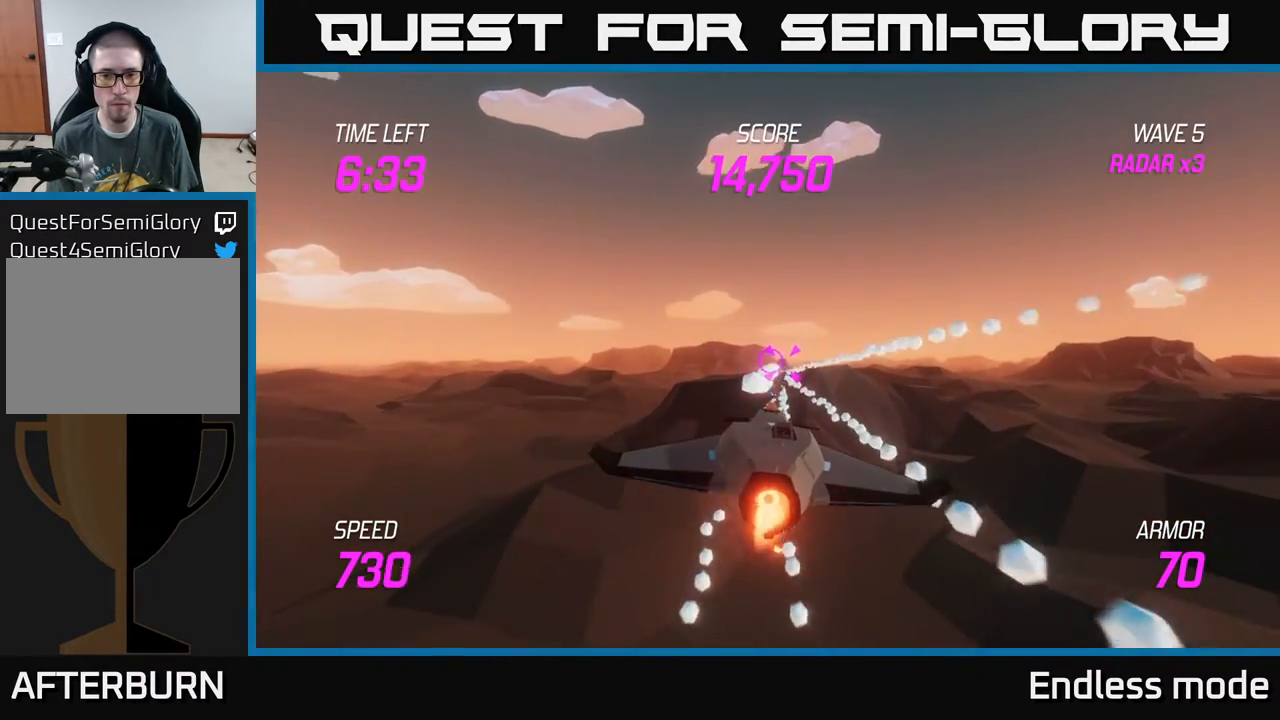
{"buttons": ["L2"], "left_stick": "center", "events": []}
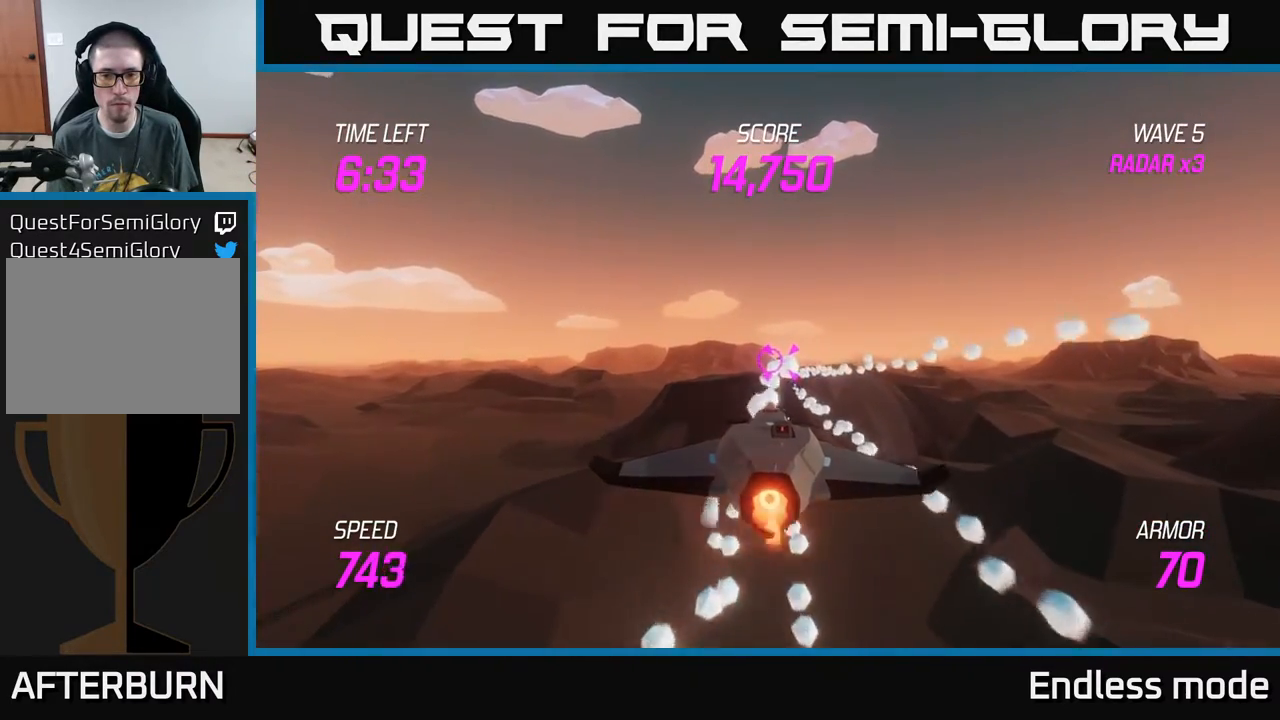
{"buttons": ["L2"], "left_stick": "center", "events": [[150, "R2", "down"], [250, "R2", "up"], [350, "R2", "down"], [483, "R2", "up"]]}
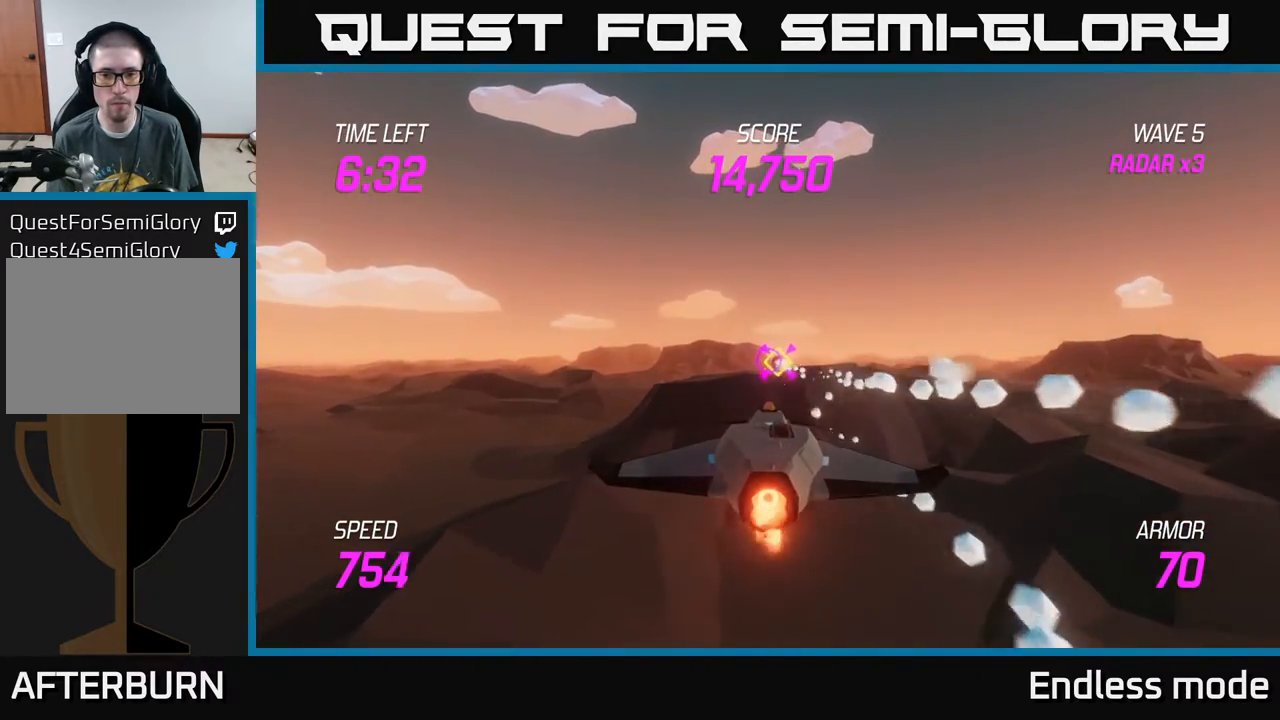
{"buttons": ["L2"], "left_stick": "center", "events": [[133, "R2", "down"], [233, "R2", "up"]]}
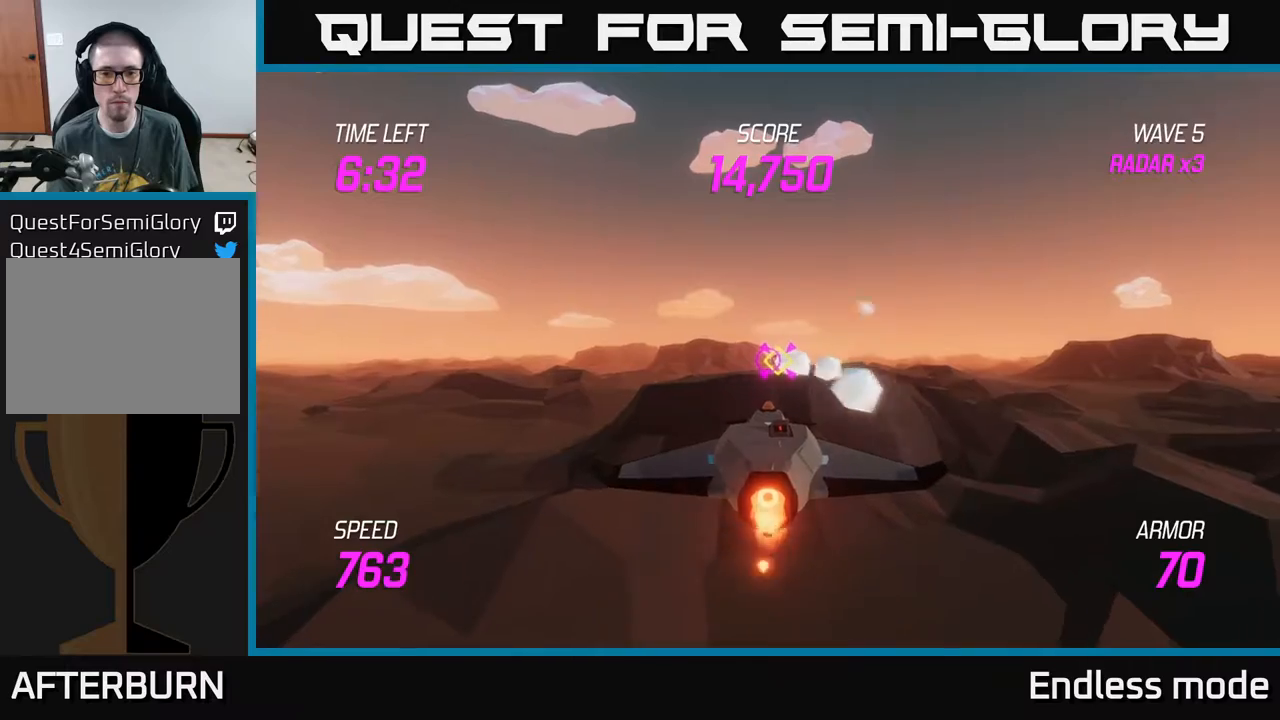
{"buttons": [], "left_stick": "right", "events": [[283, "R2", "down"], [400, "left_stick", "right"], [433, "R2", "up"], [483, "L2", "up"]]}
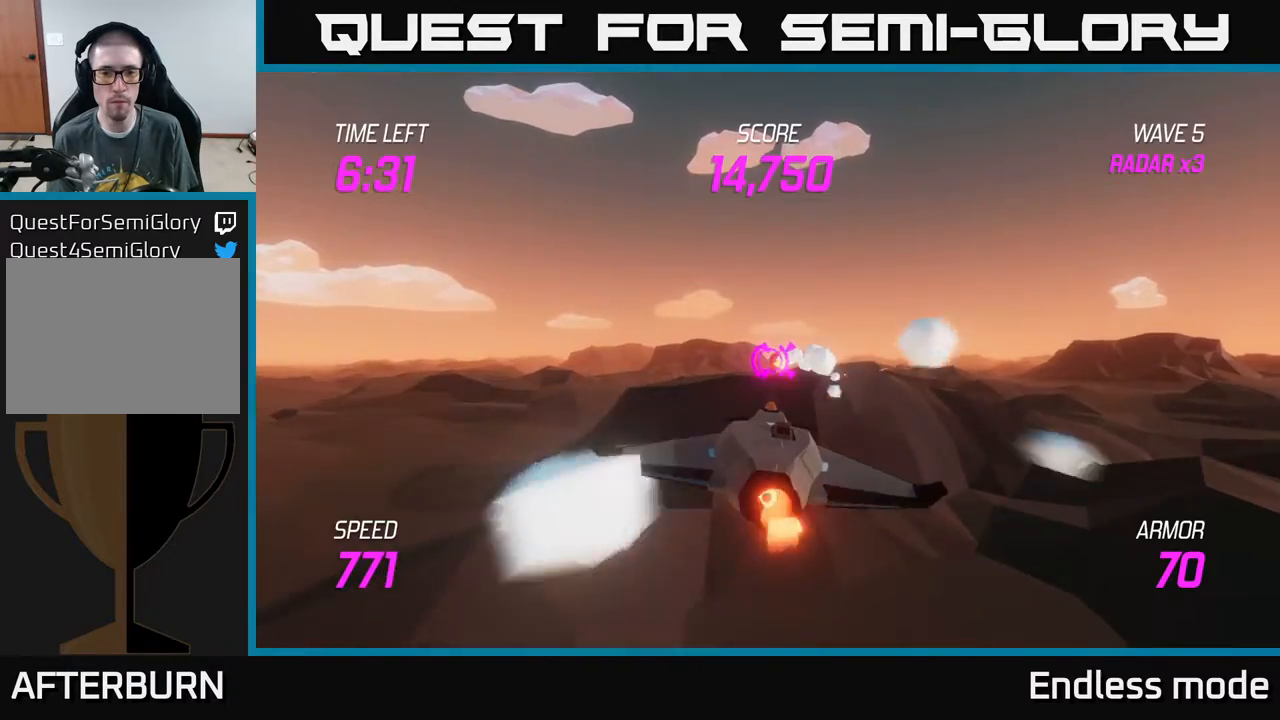
{"buttons": ["L2"], "left_stick": "right", "events": [[400, "L2", "down"]]}
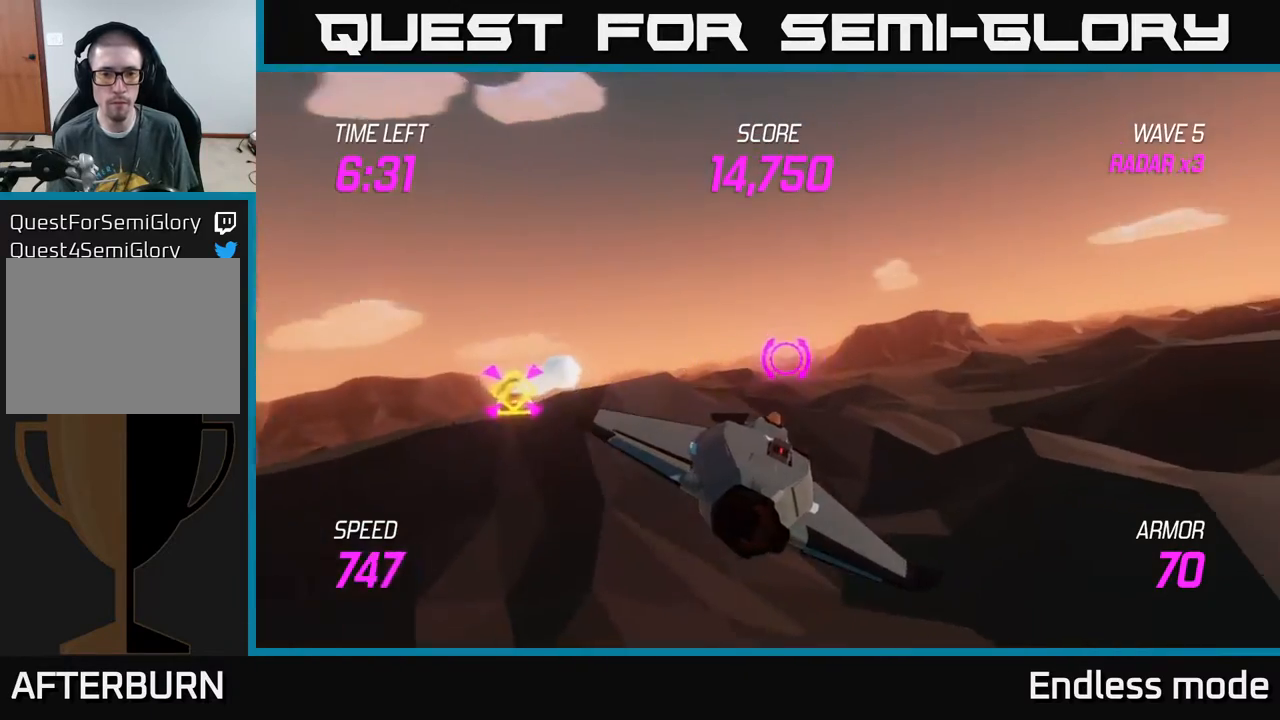
{"buttons": ["L2"], "left_stick": "up-right", "events": [[17, "L2", "up"], [117, "L2", "down"], [317, "left_stick", "up-right"]]}
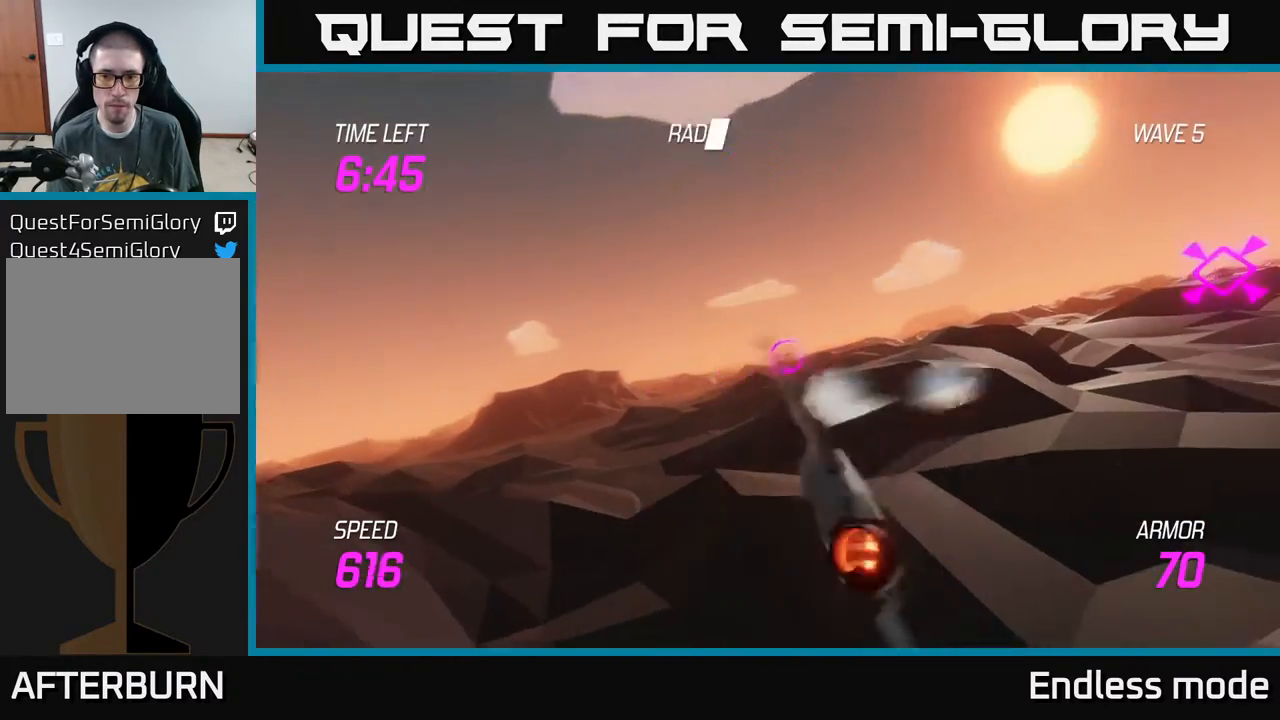
{"buttons": ["L2"], "left_stick": "up-right", "events": []}
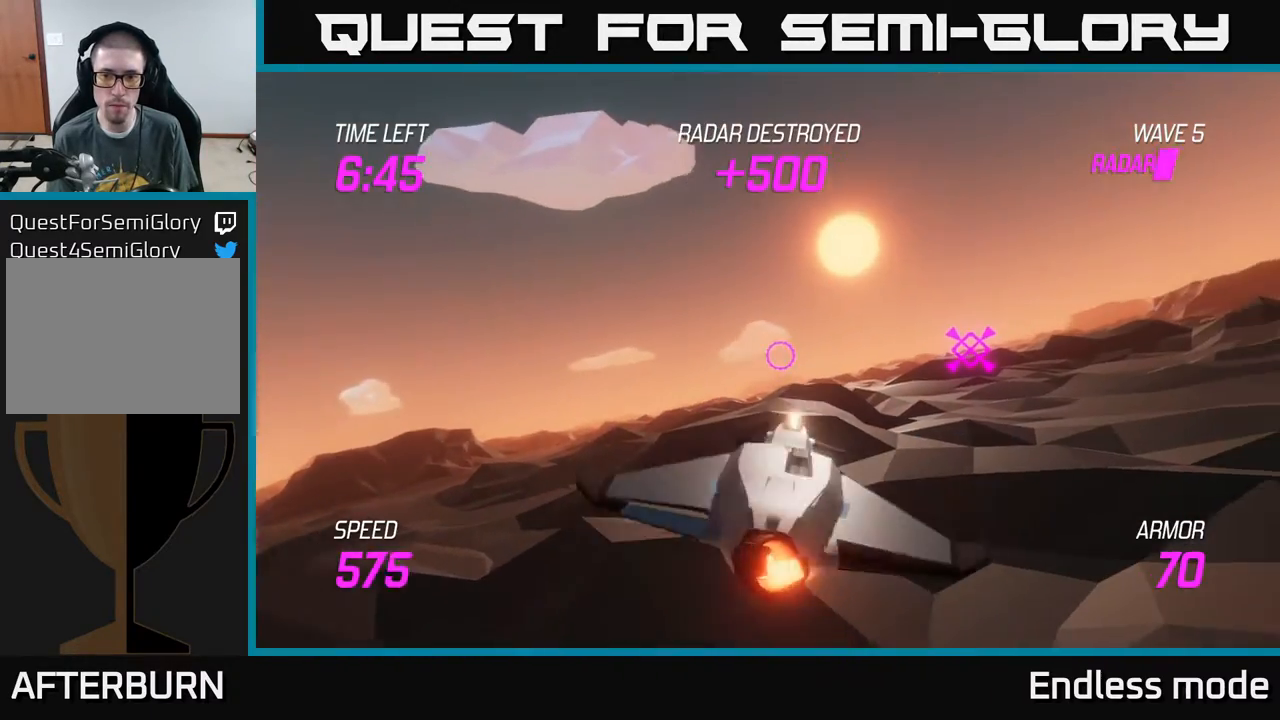
{"buttons": ["L2"], "left_stick": "center", "events": [[117, "left_stick", "right"], [467, "left_stick", "center"]]}
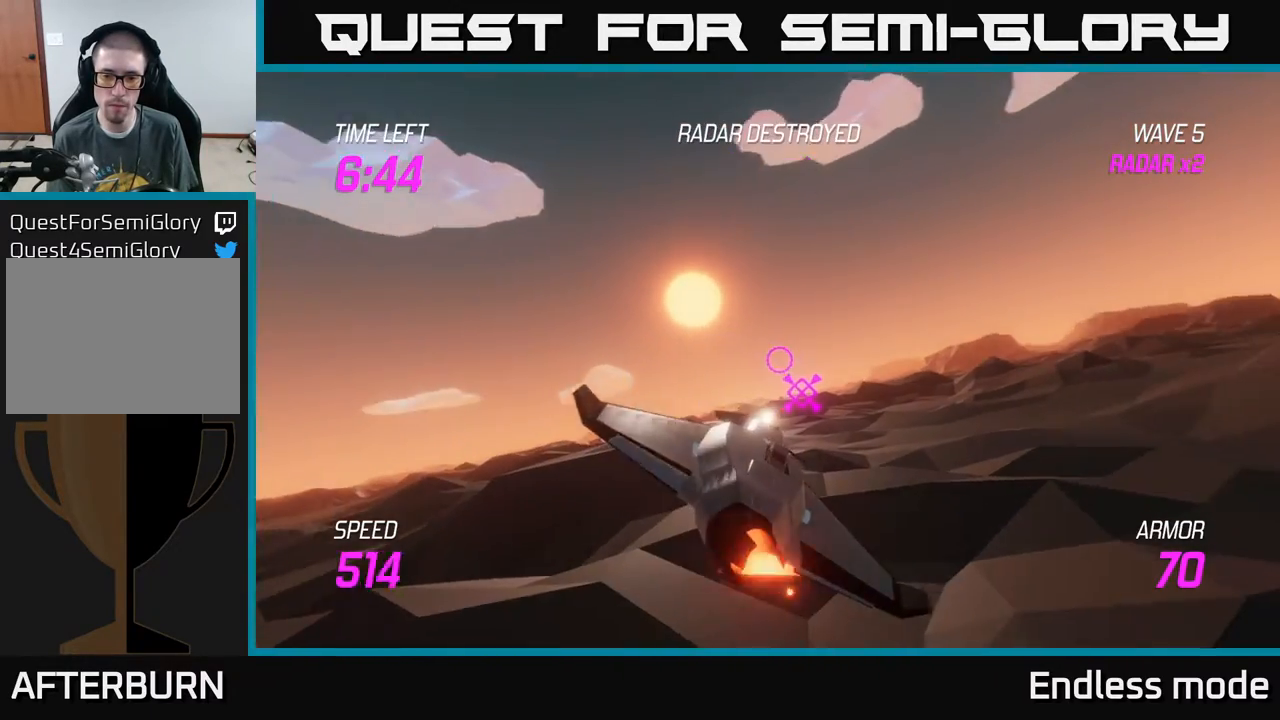
{"buttons": ["L2"], "left_stick": "down", "events": [[350, "left_stick", "down"]]}
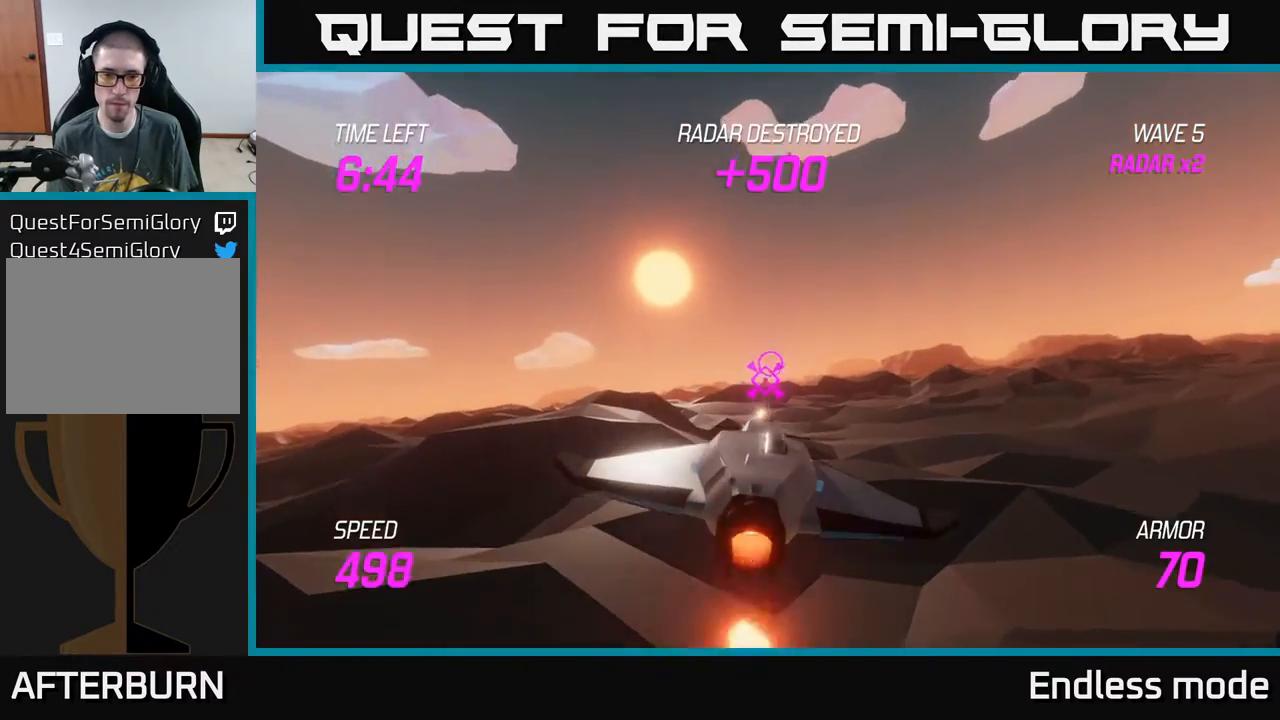
{"buttons": ["L2"], "left_stick": "up-right", "events": [[17, "left_stick", "center"], [400, "left_stick", "up-right"]]}
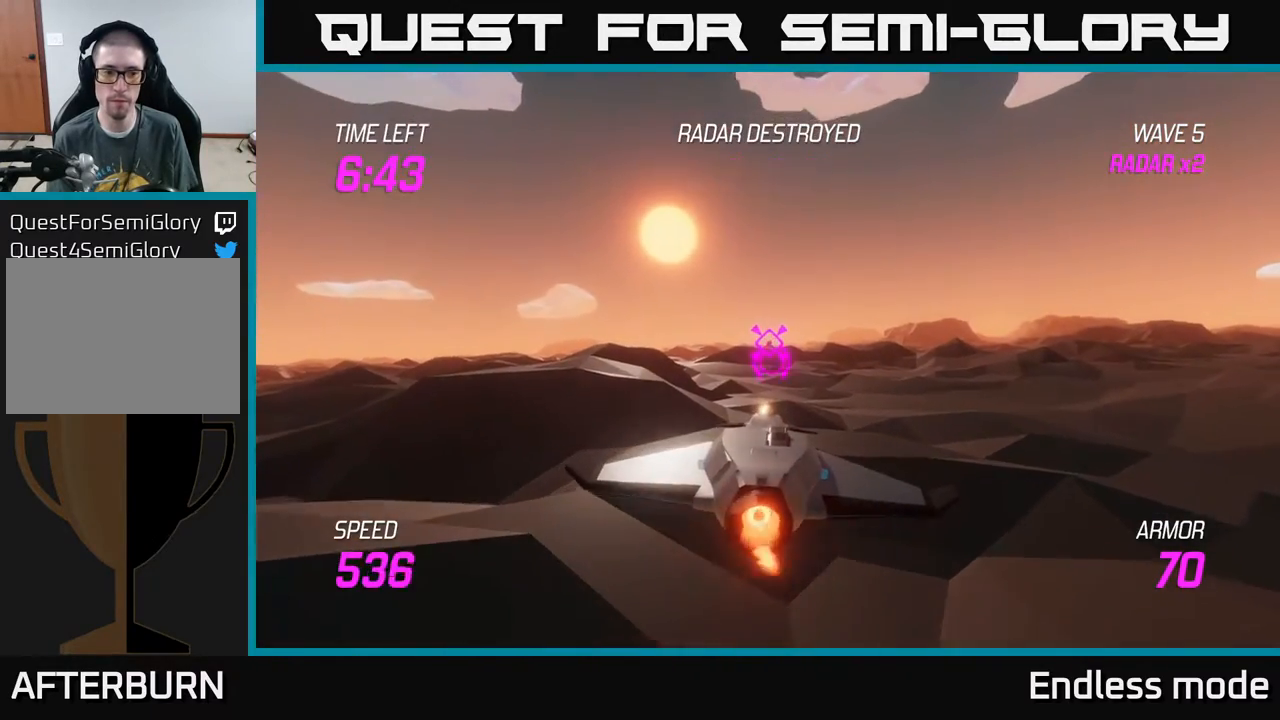
{"buttons": ["L2"], "left_stick": "center", "events": [[50, "left_stick", "center"]]}
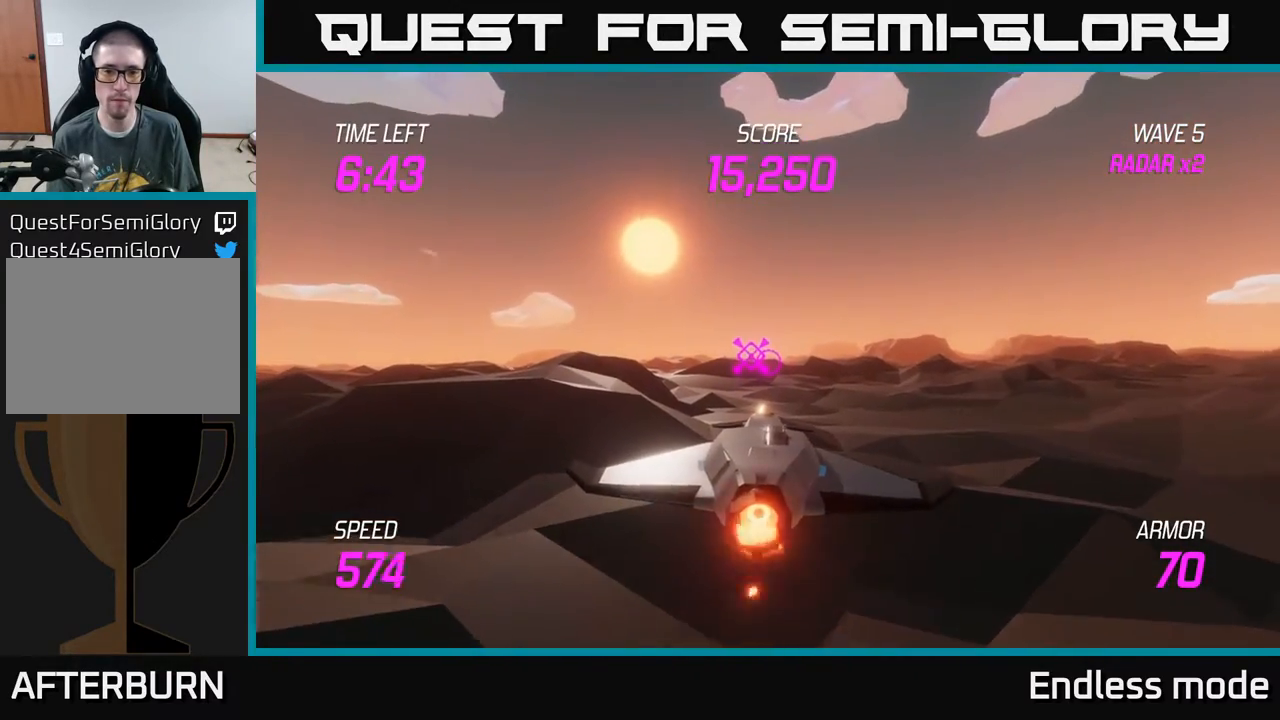
{"buttons": ["L2"], "left_stick": "center", "events": [[117, "left_stick", "left"], [200, "left_stick", "center"]]}
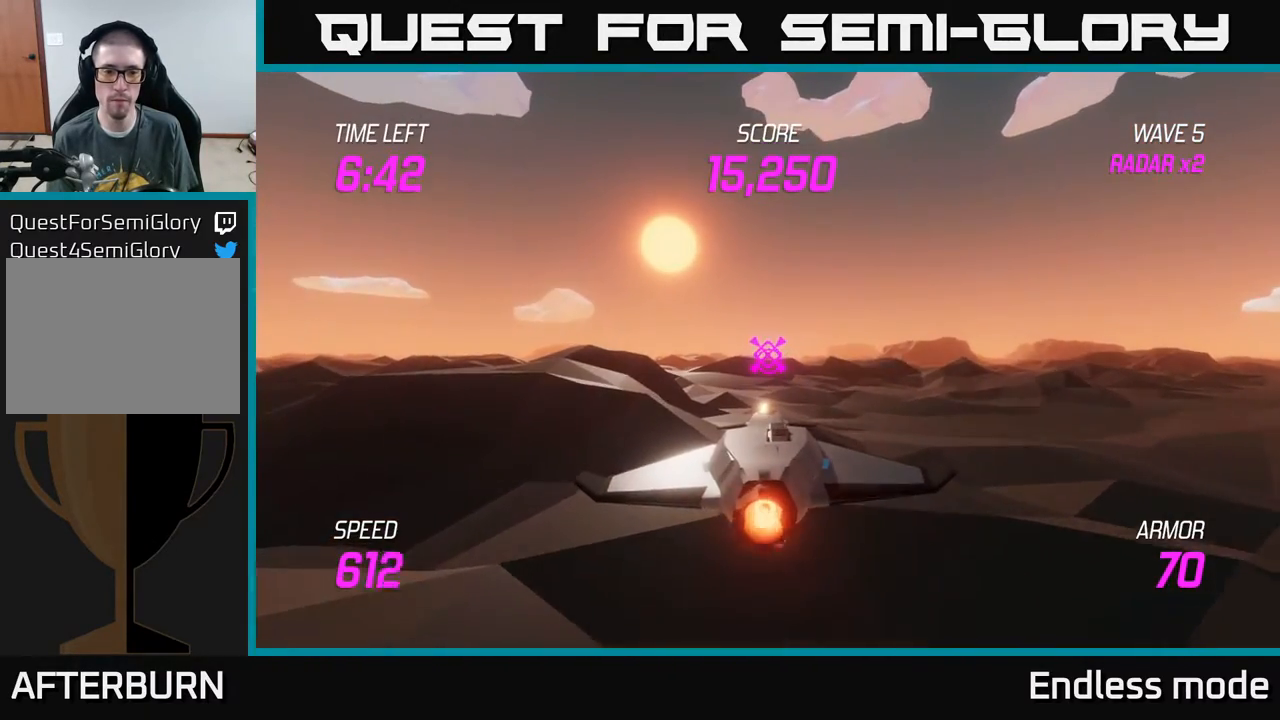
{"buttons": ["L2"], "left_stick": "center", "events": []}
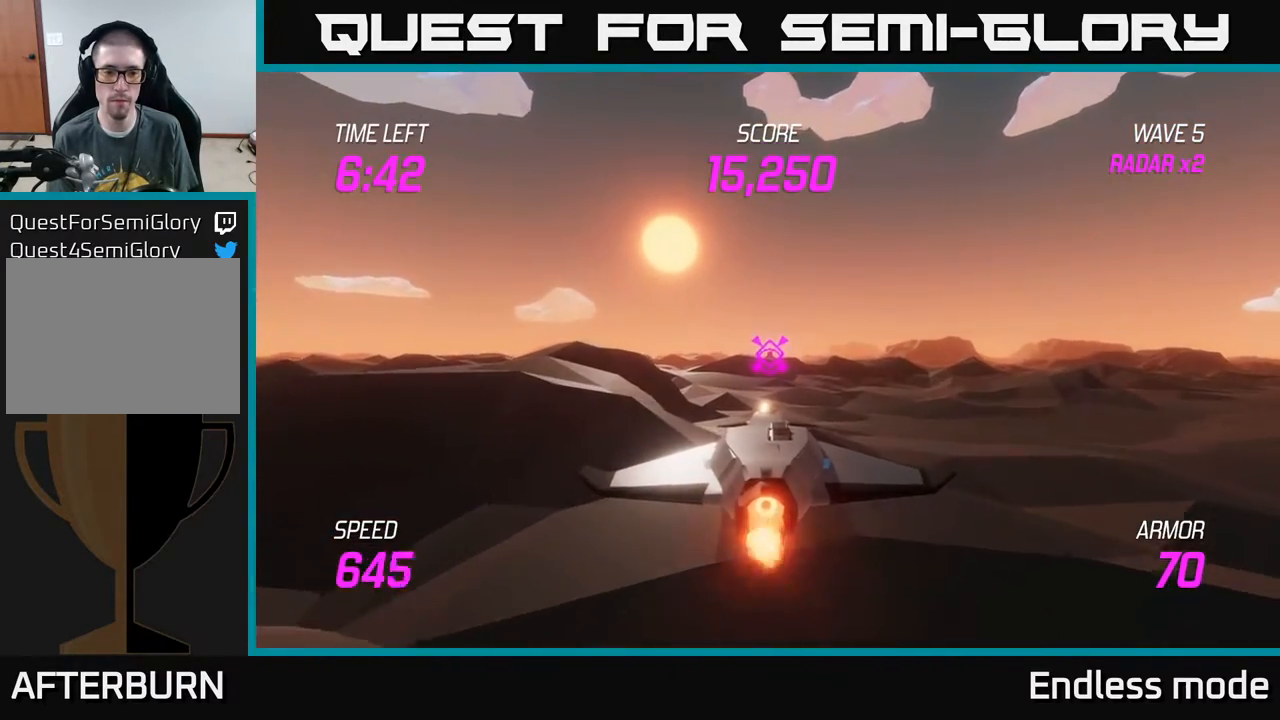
{"buttons": ["L2"], "left_stick": "center", "events": []}
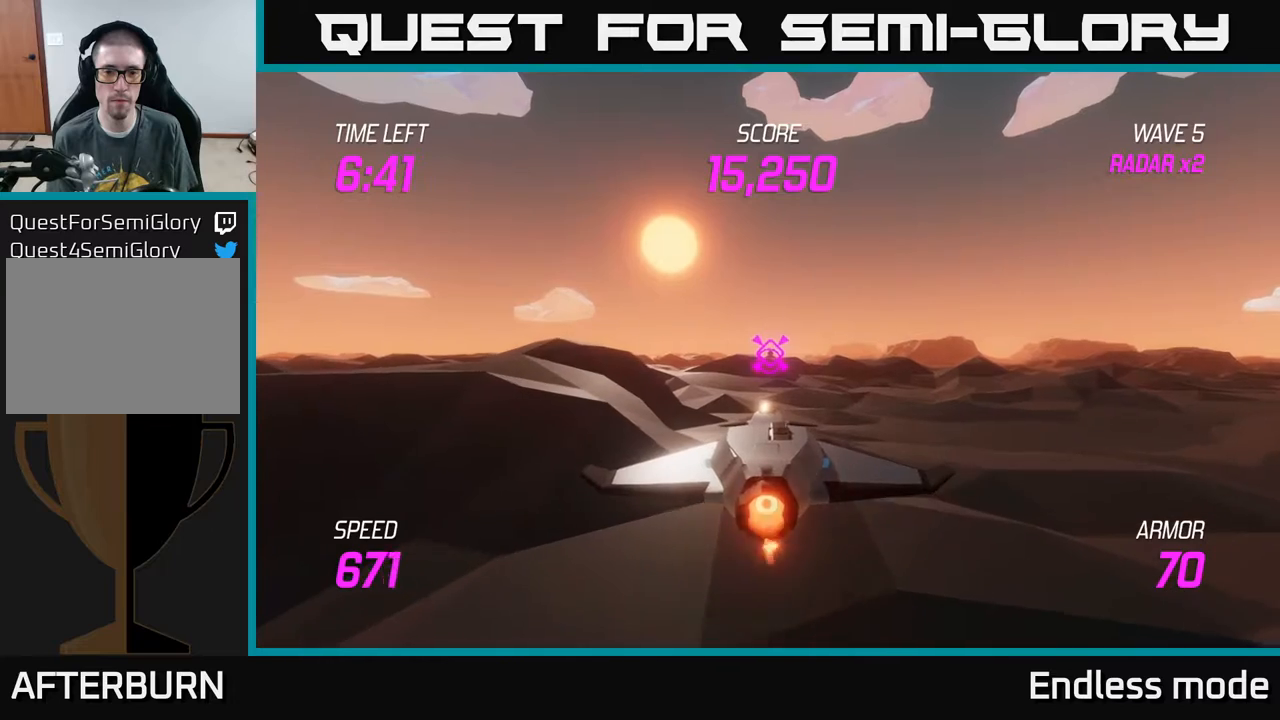
{"buttons": ["L2"], "left_stick": "center", "events": []}
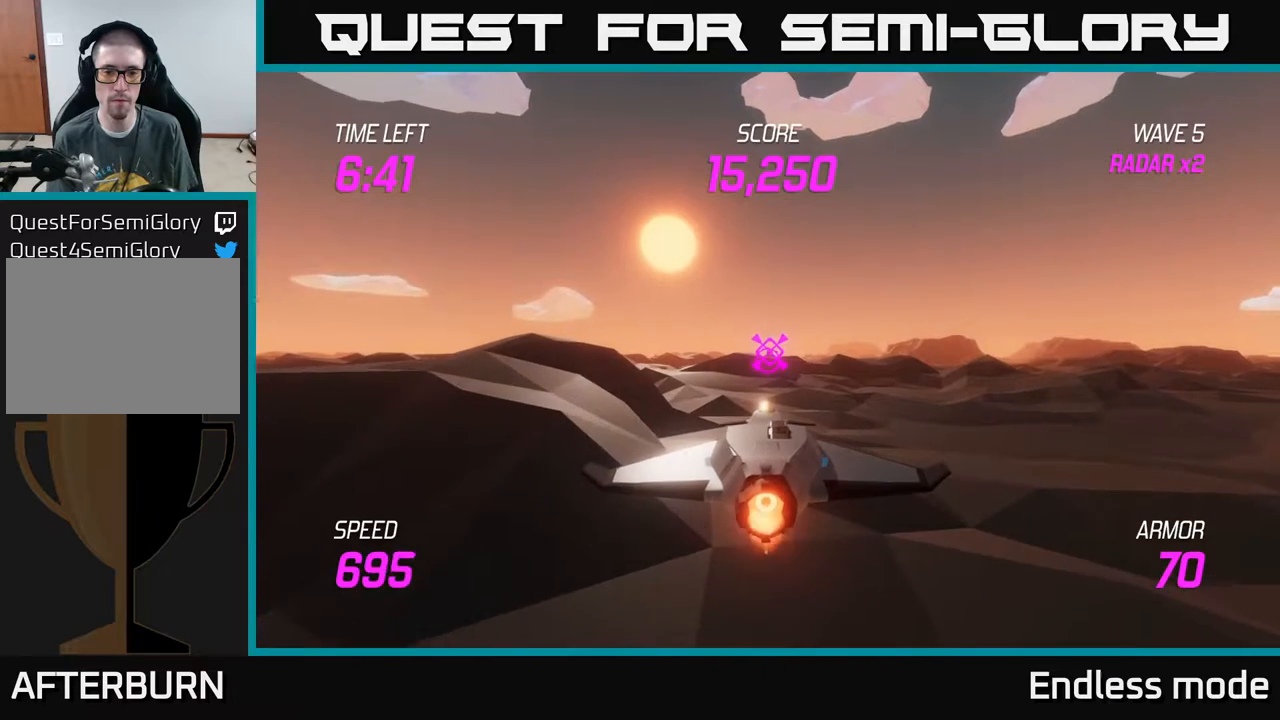
{"buttons": ["L2"], "left_stick": "center", "events": []}
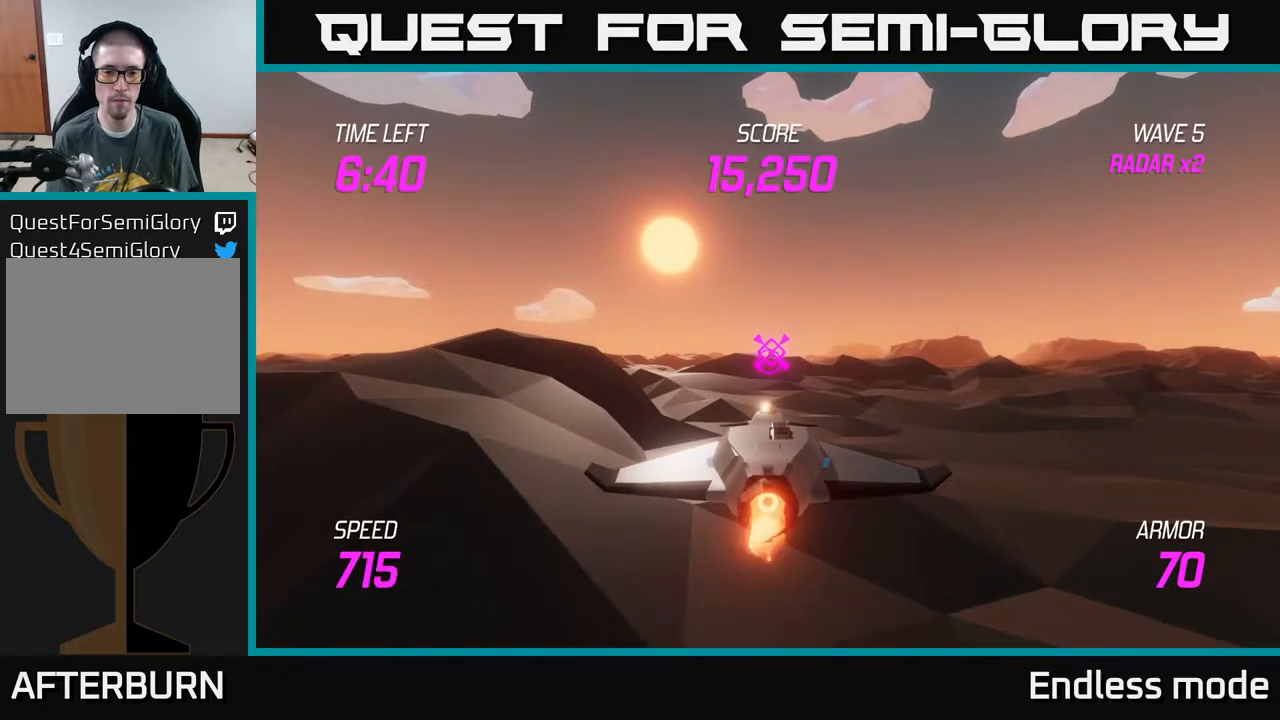
{"buttons": ["L2"], "left_stick": "center", "events": []}
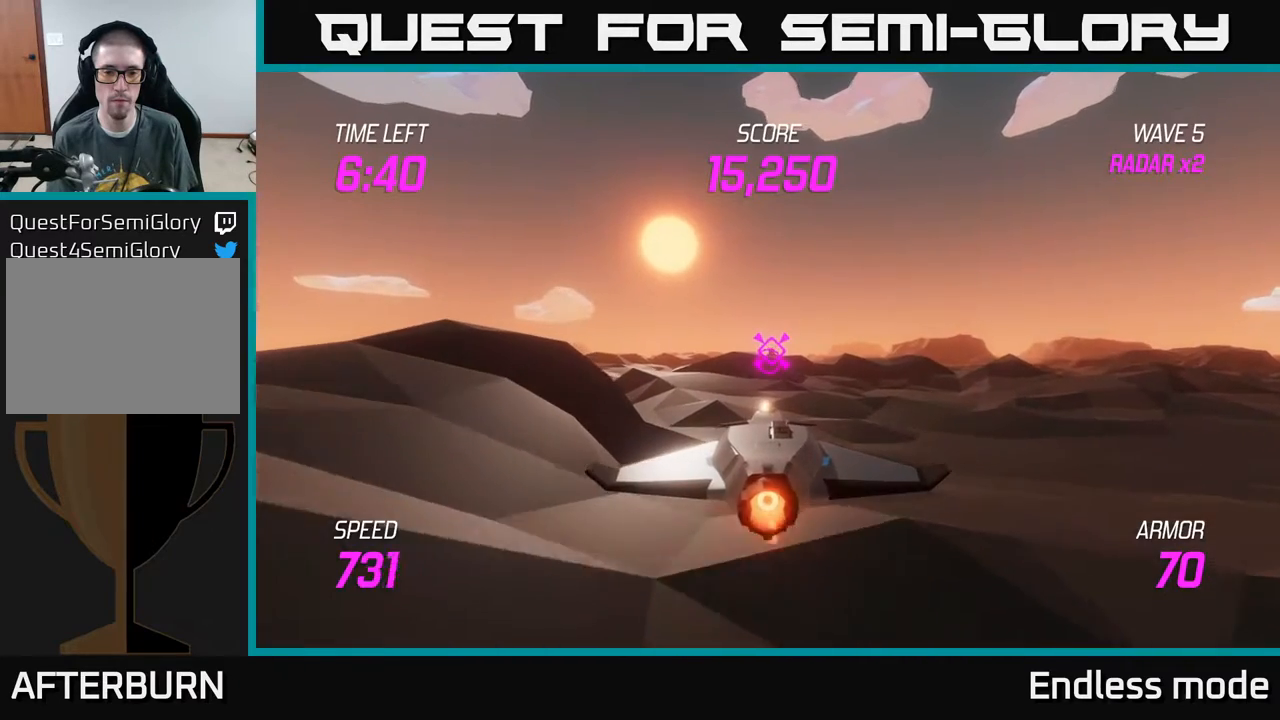
{"buttons": ["L2"], "left_stick": "center", "events": []}
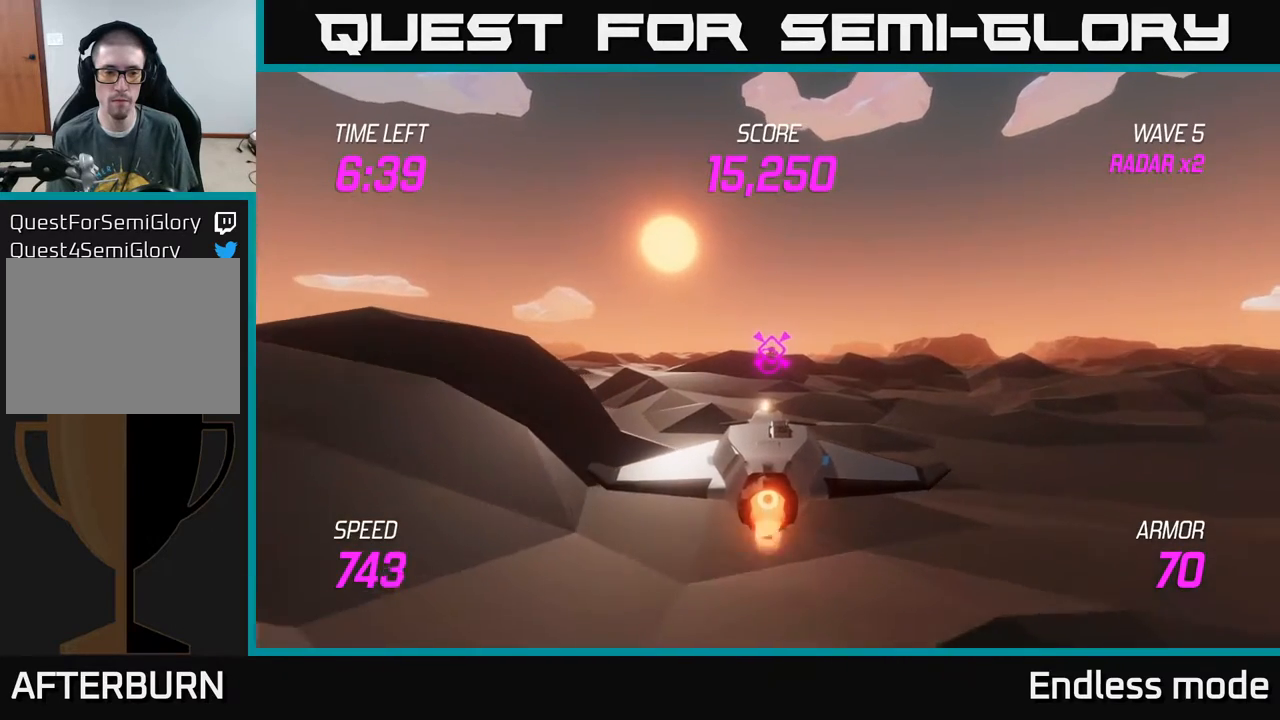
{"buttons": ["L2"], "left_stick": "center", "events": []}
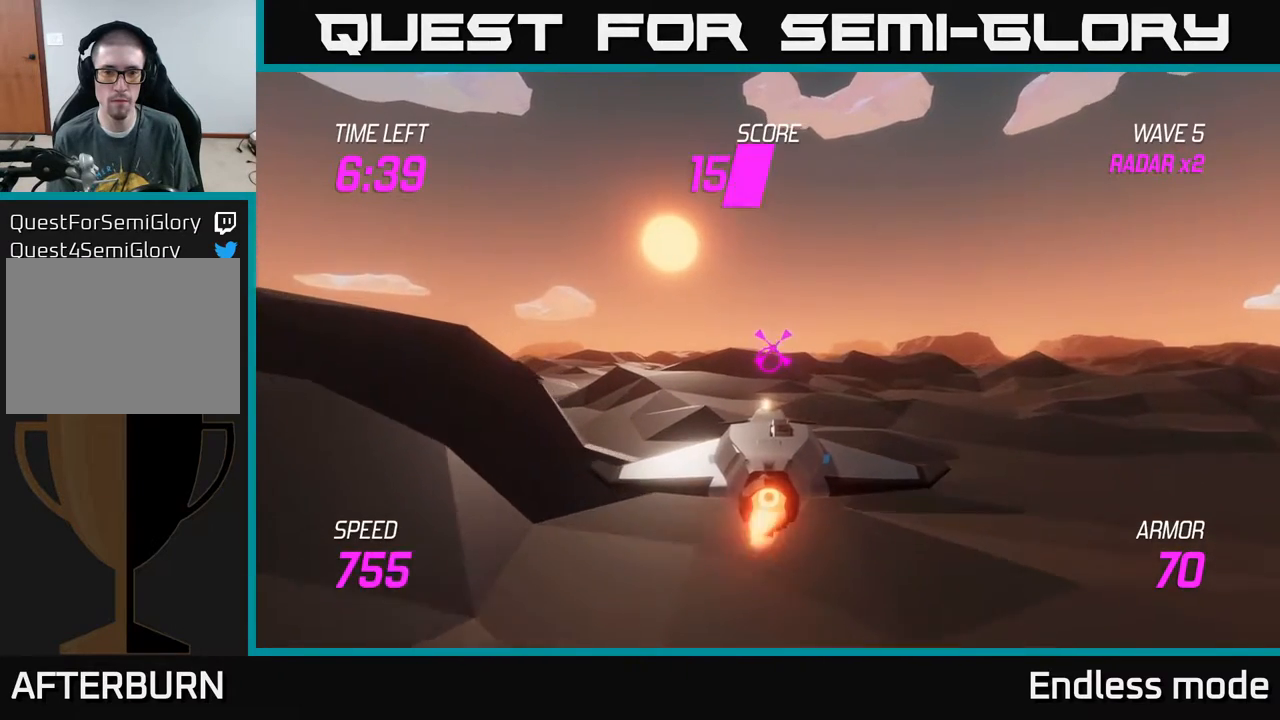
{"buttons": ["L2"], "left_stick": "right", "events": [[67, "left_stick", "up"], [167, "left_stick", "center"], [500, "left_stick", "right"]]}
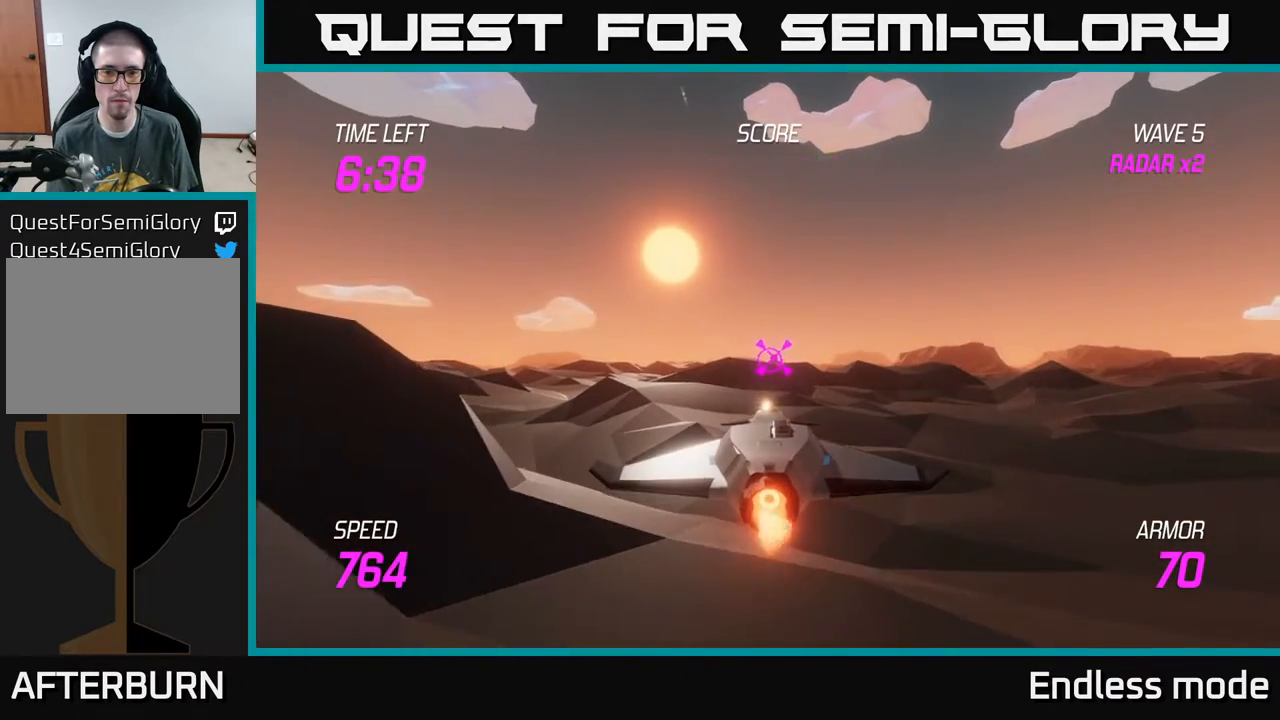
{"buttons": ["L2"], "left_stick": "up-left", "events": [[67, "left_stick", "center"], [117, "R2", "down"], [233, "R2", "up"], [350, "R2", "down"], [467, "R2", "up"], [483, "left_stick", "up-left"]]}
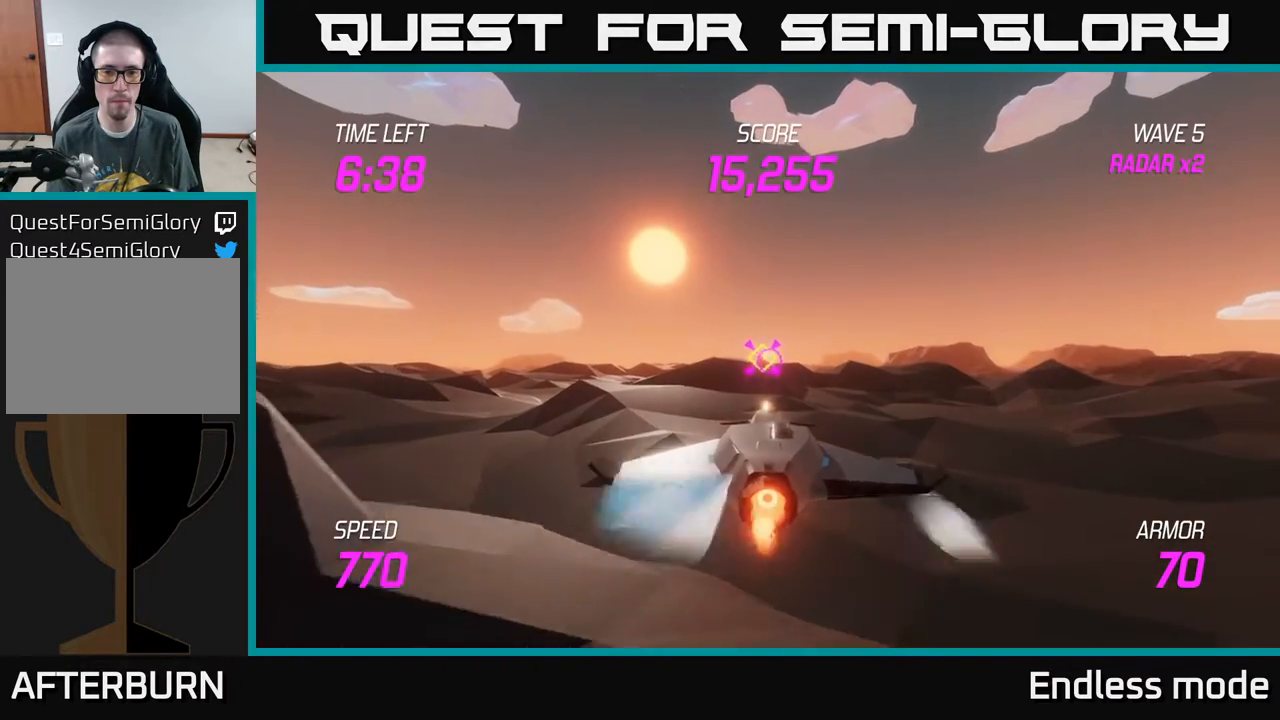
{"buttons": ["L2"], "left_stick": "right", "events": [[33, "left_stick", "center"], [67, "R2", "down"], [217, "R2", "up"], [233, "left_stick", "right"]]}
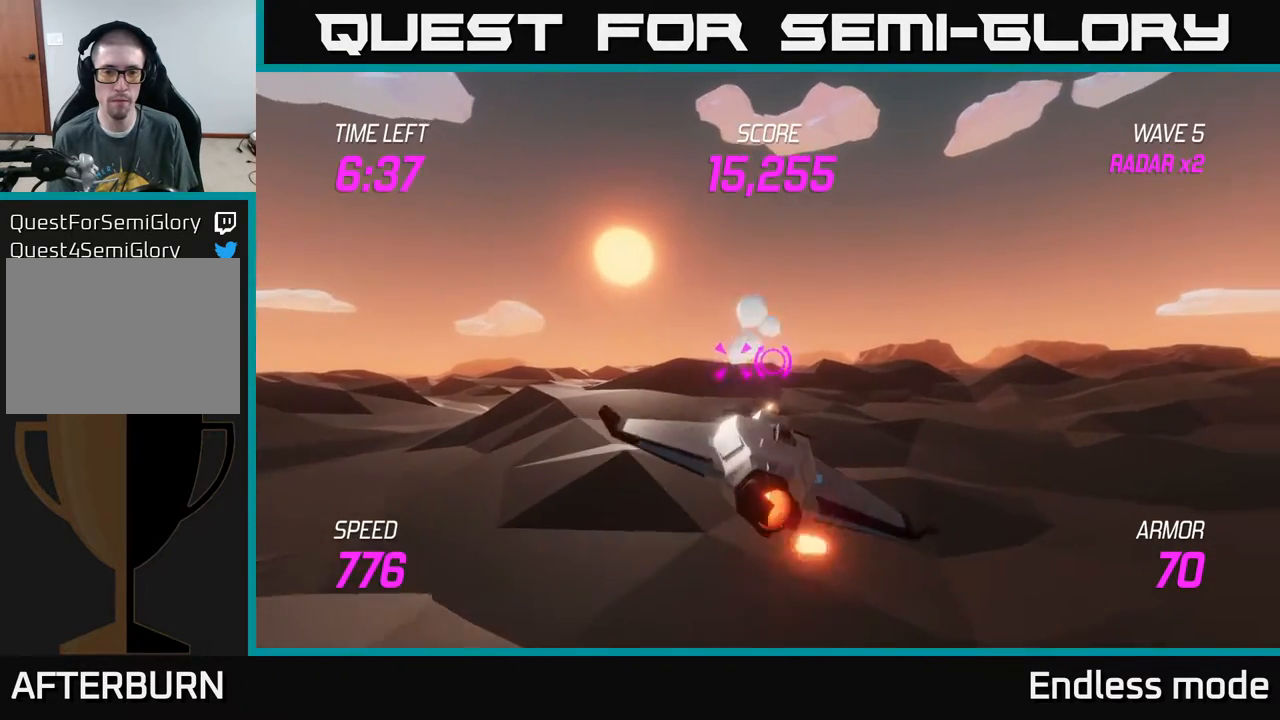
{"buttons": ["L2"], "left_stick": "up", "events": [[83, "left_stick", "up-right"], [300, "left_stick", "up"]]}
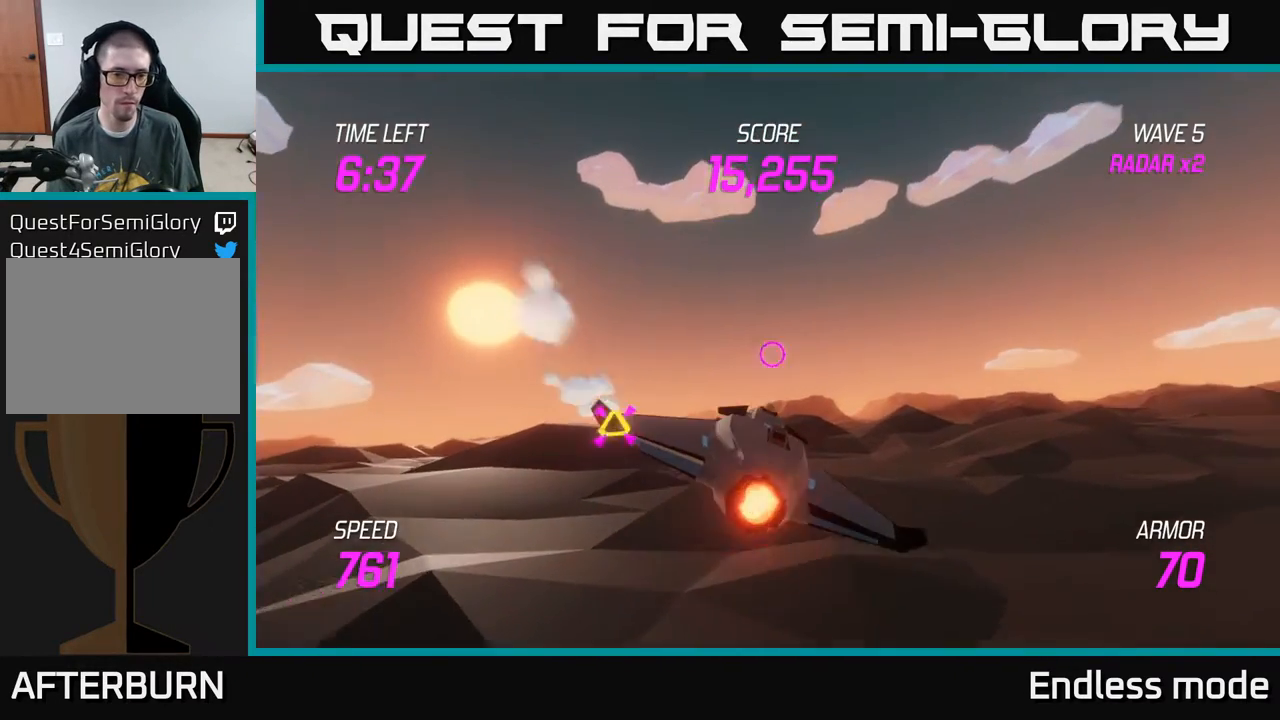
{"buttons": ["L2"], "left_stick": "left", "events": [[183, "L2", "up"], [383, "left_stick", "left"], [433, "L2", "down"]]}
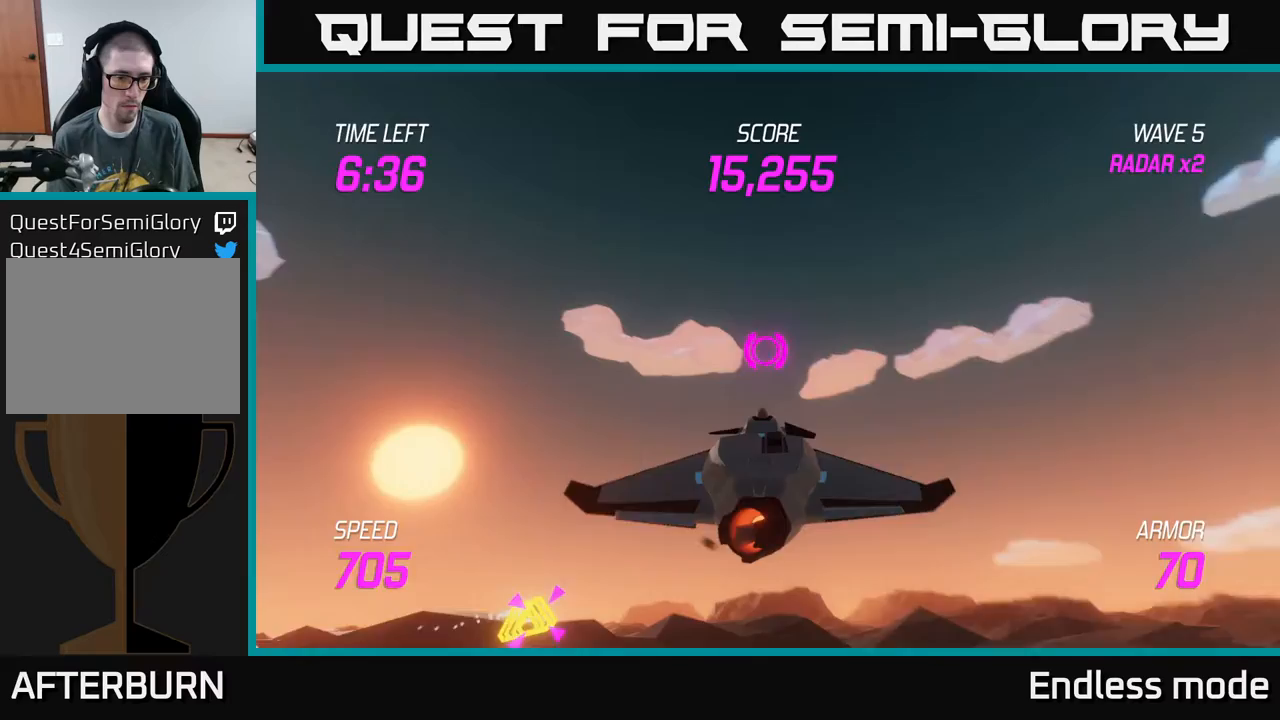
{"buttons": ["L2"], "left_stick": "down-left", "events": [[17, "L2", "up"], [17, "left_stick", "down-left"], [117, "L2", "down"]]}
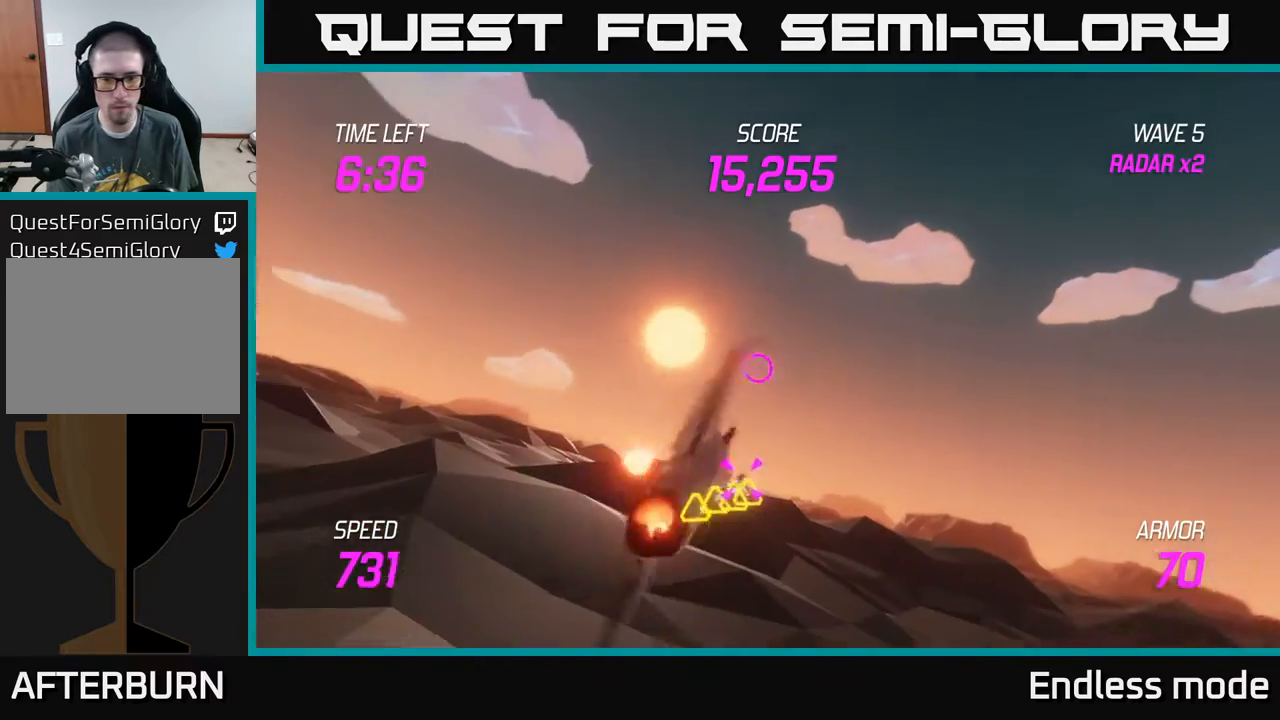
{"buttons": ["L2", "R2"], "left_stick": "center", "events": [[50, "left_stick", "down-right"], [183, "R2", "down"], [183, "left_stick", "center"], [283, "R2", "up"], [383, "R2", "down"]]}
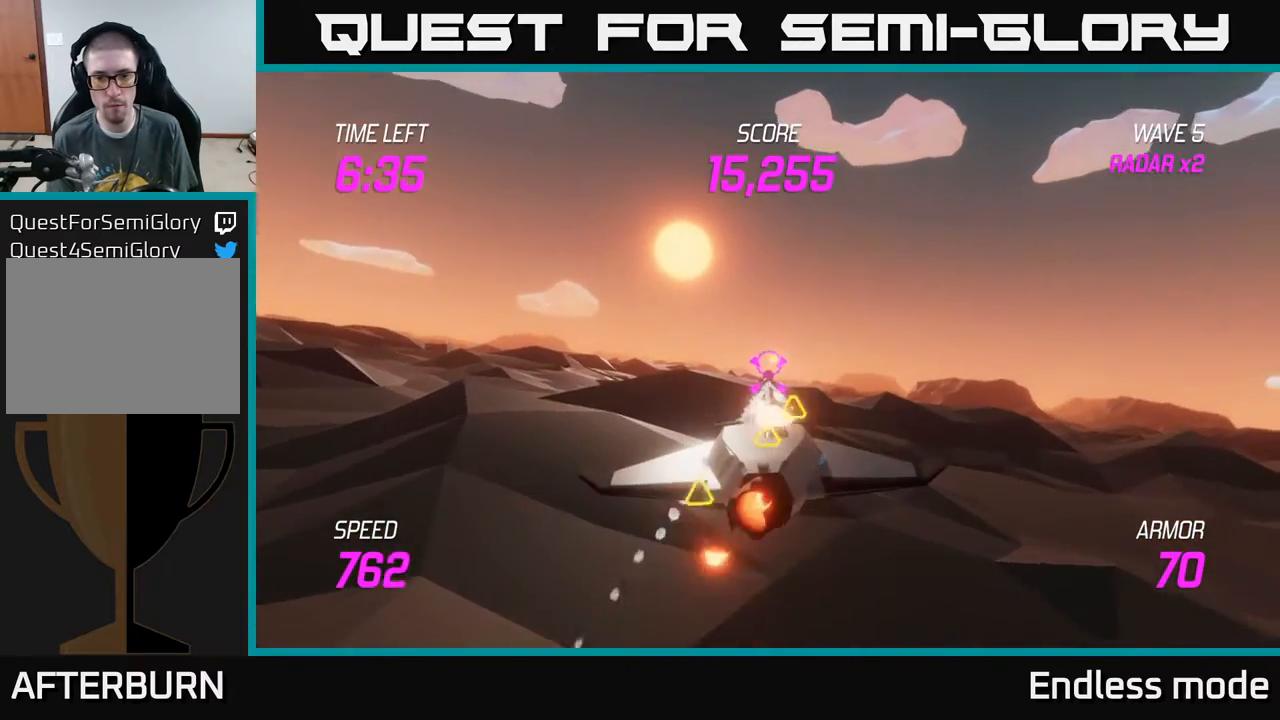
{"buttons": ["L2"], "left_stick": "center", "events": [[33, "R2", "up"], [133, "R2", "down"], [250, "R2", "up"]]}
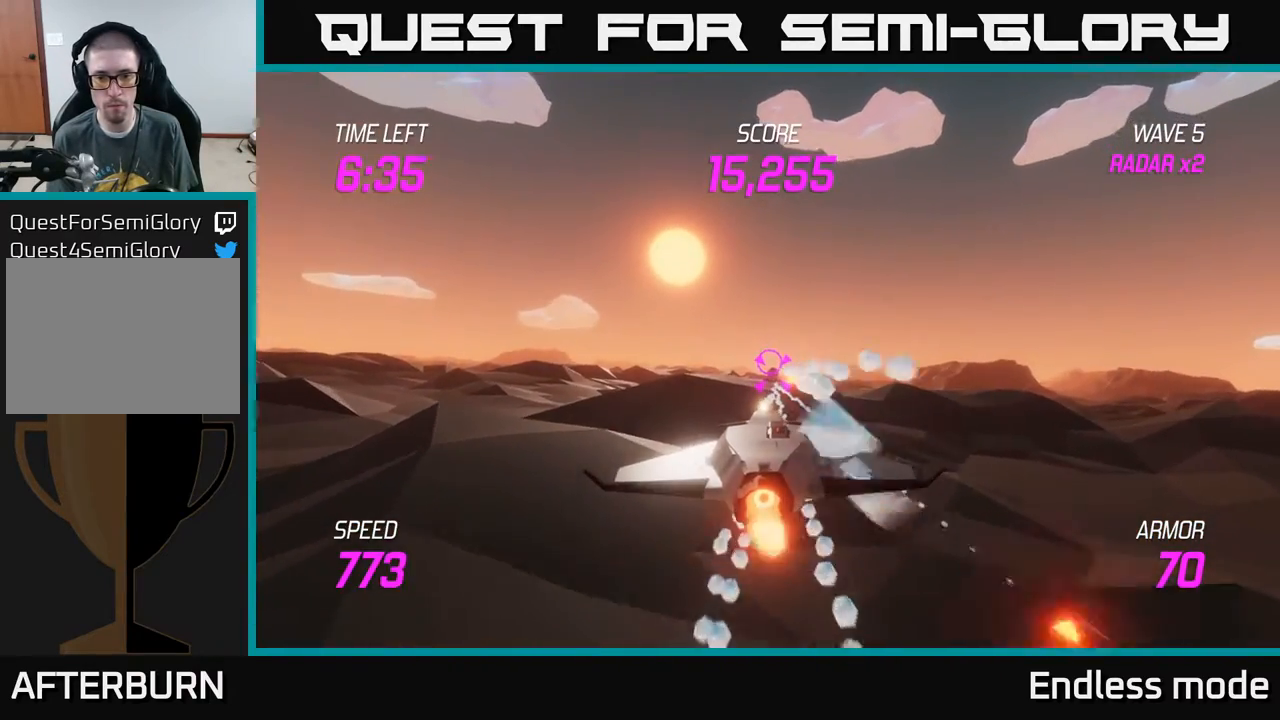
{"buttons": ["L2", "R2"], "left_stick": "center", "events": [[350, "left_stick", "down-right"], [417, "left_stick", "center"], [450, "R2", "down"]]}